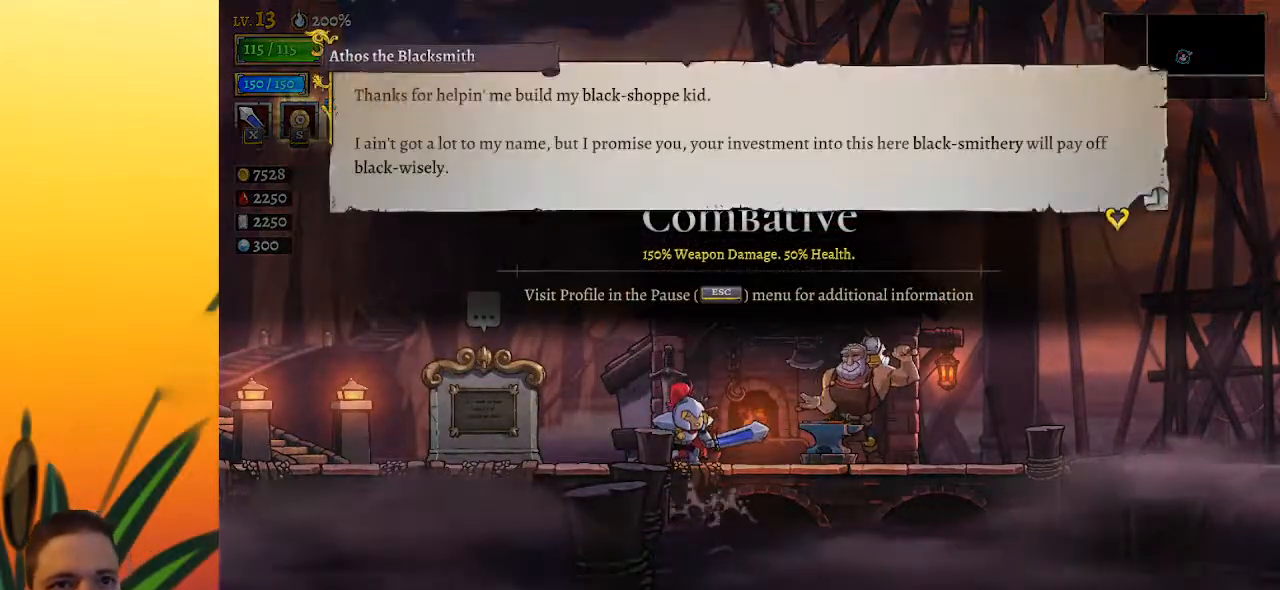
Gameplay with keyboard; each line is a JSON object with the keys held at the frame after it. "events" lists presses ("down") and releases ("up") of "a", "c", "d", "down", "left", "right", "s", "up", "x" and "z" between this image and that frame as [ms after this image, input, new state], when the widget could be followed in between. No other keys are recorded. Mouse input is not recorded.
{"keys": [], "events": []}
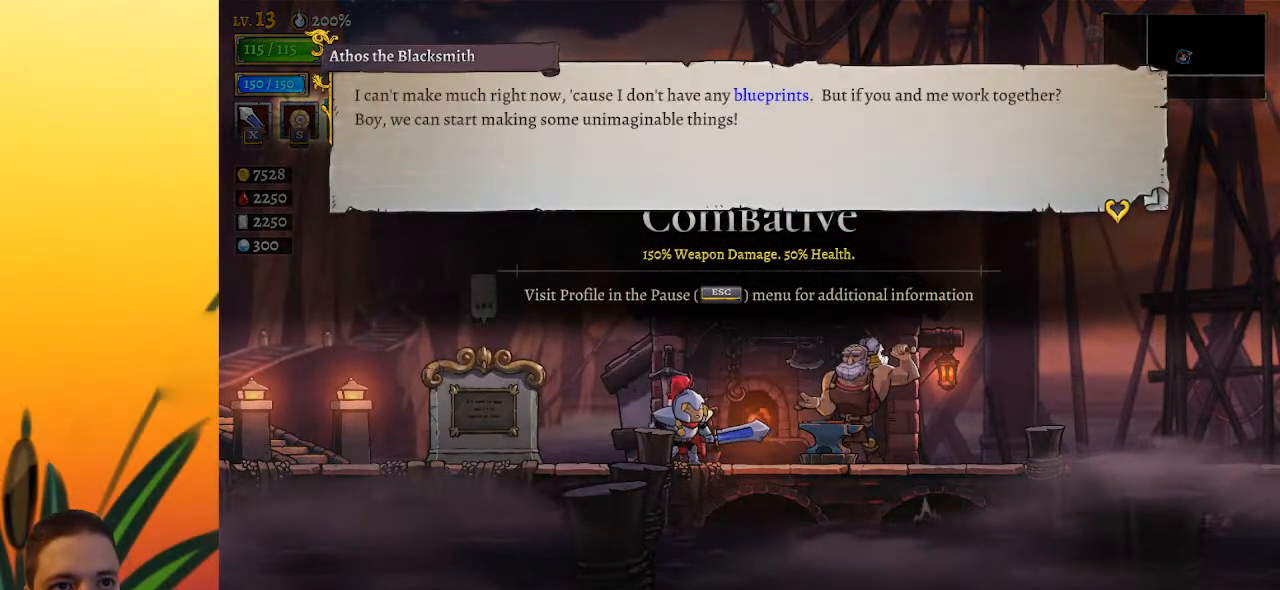
{"keys": [], "events": []}
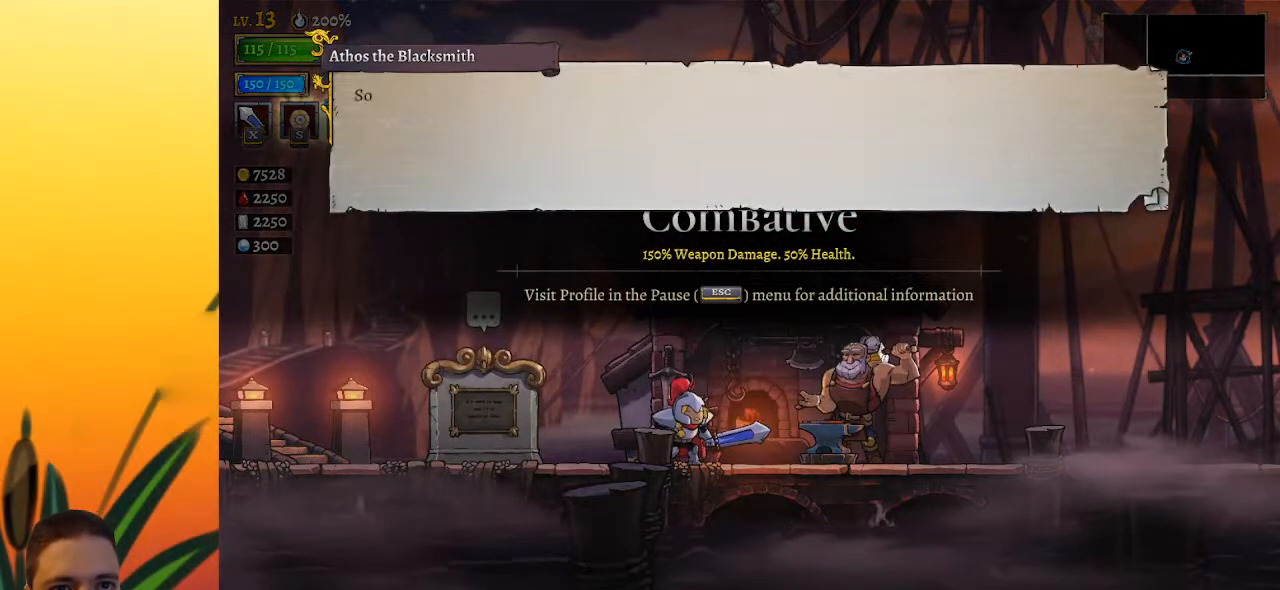
{"keys": [], "events": []}
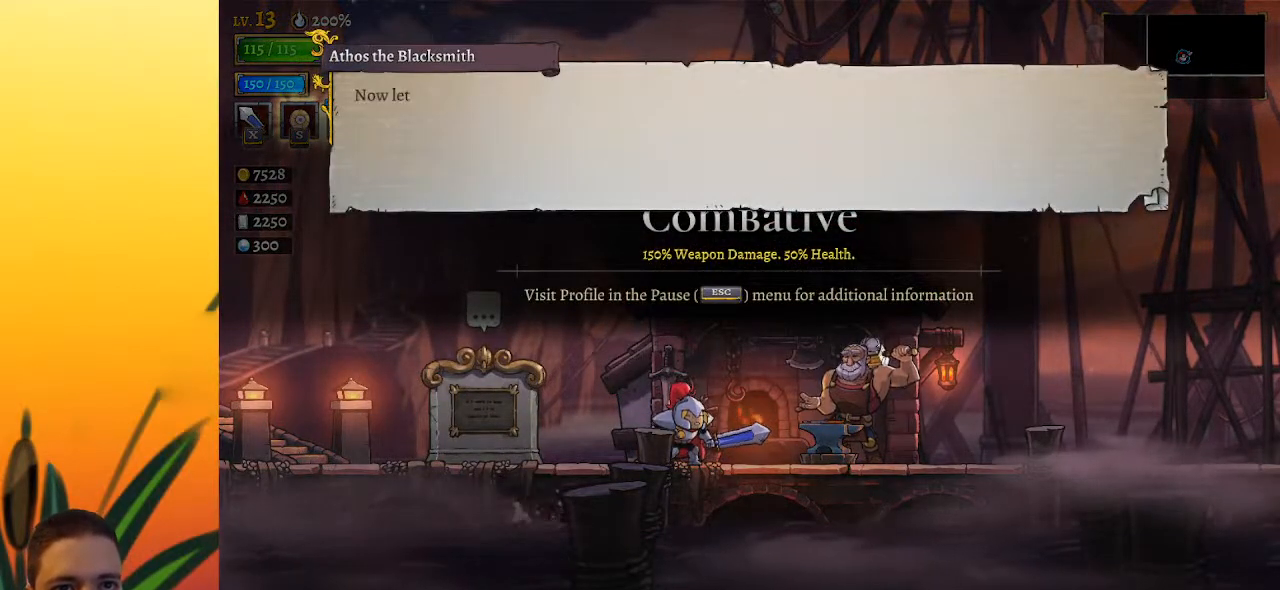
{"keys": [], "events": []}
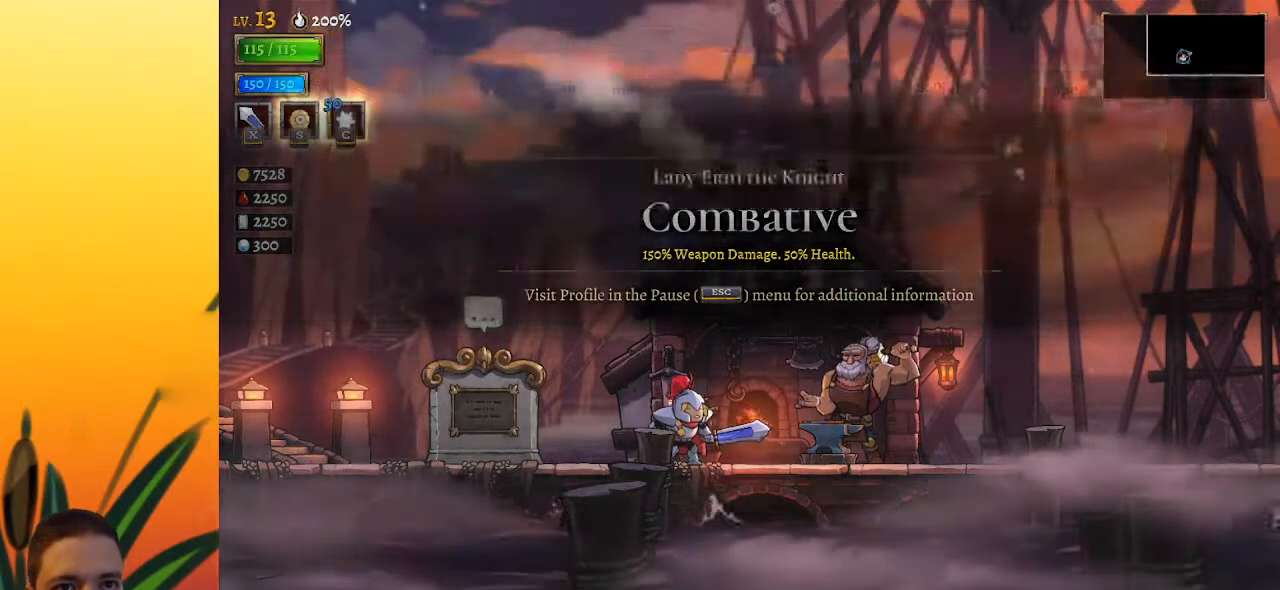
{"keys": [], "events": []}
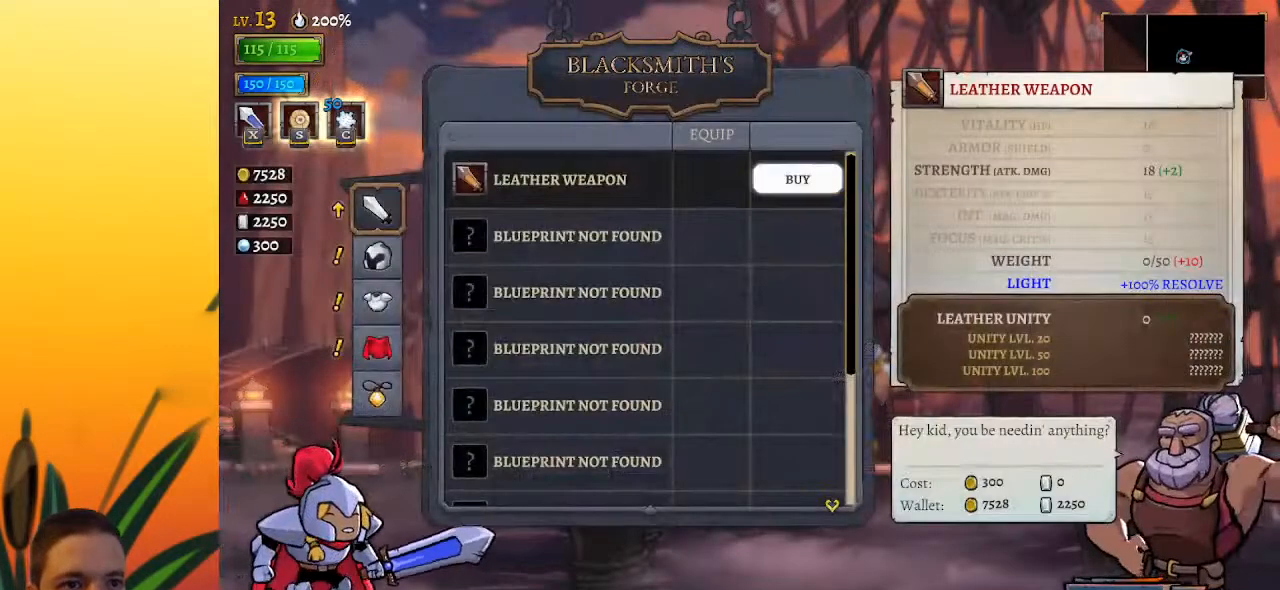
{"keys": ["down"], "events": [[500, "down", "down"]]}
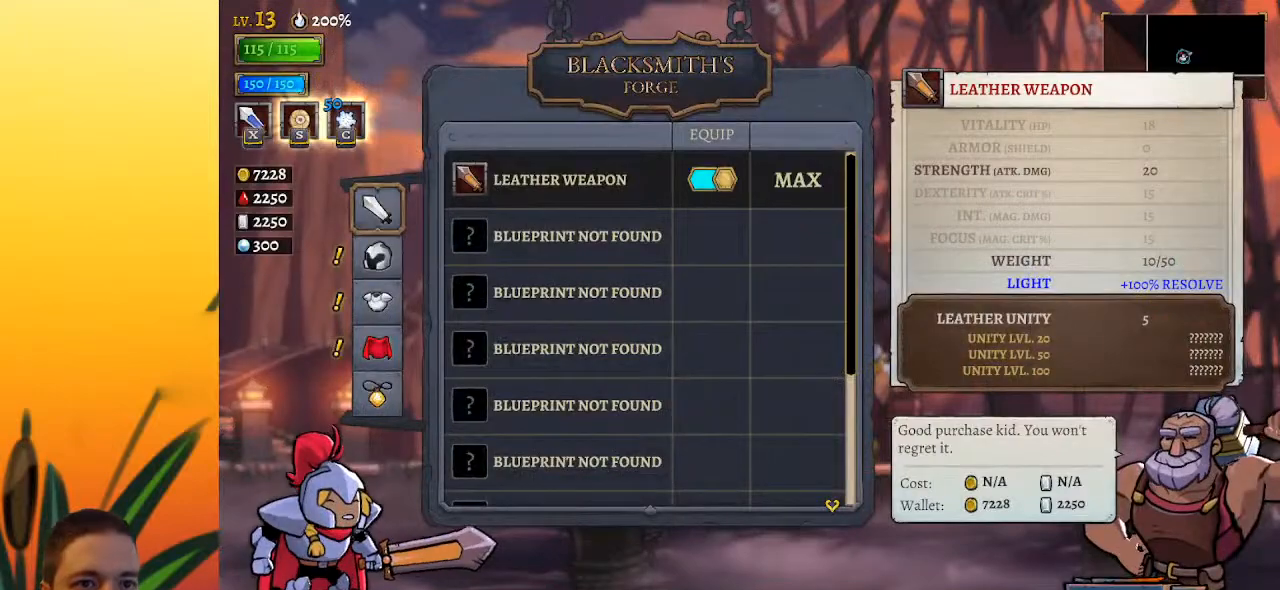
{"keys": [], "events": [[100, "down", "up"], [200, "down", "down"], [333, "down", "up"]]}
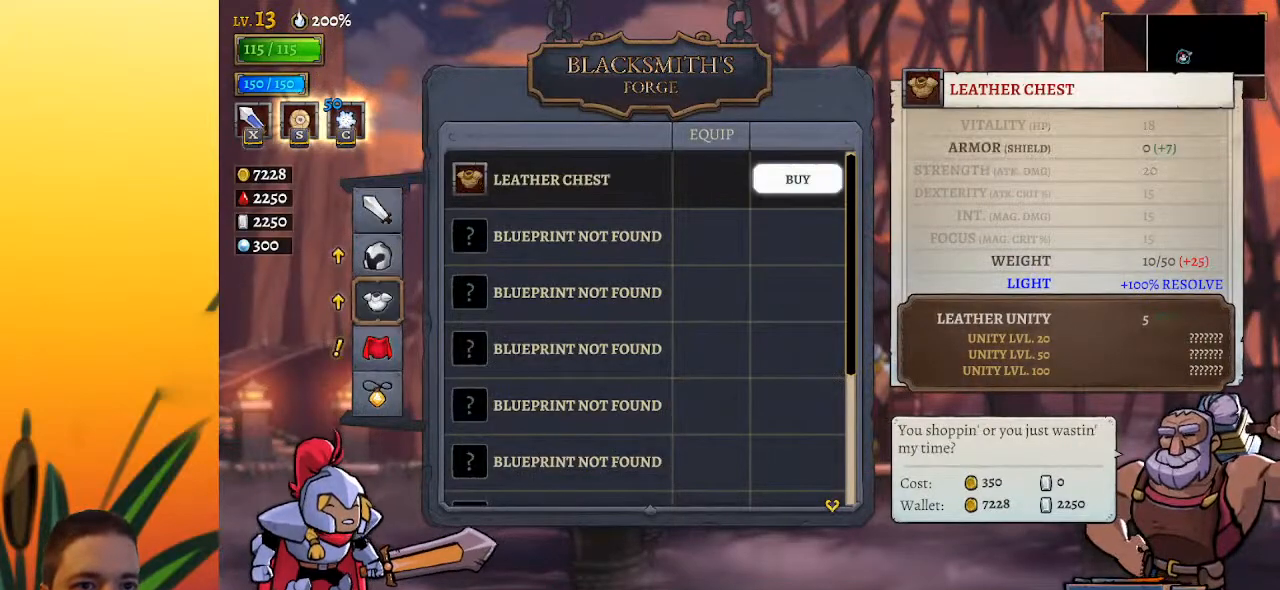
{"keys": [], "events": []}
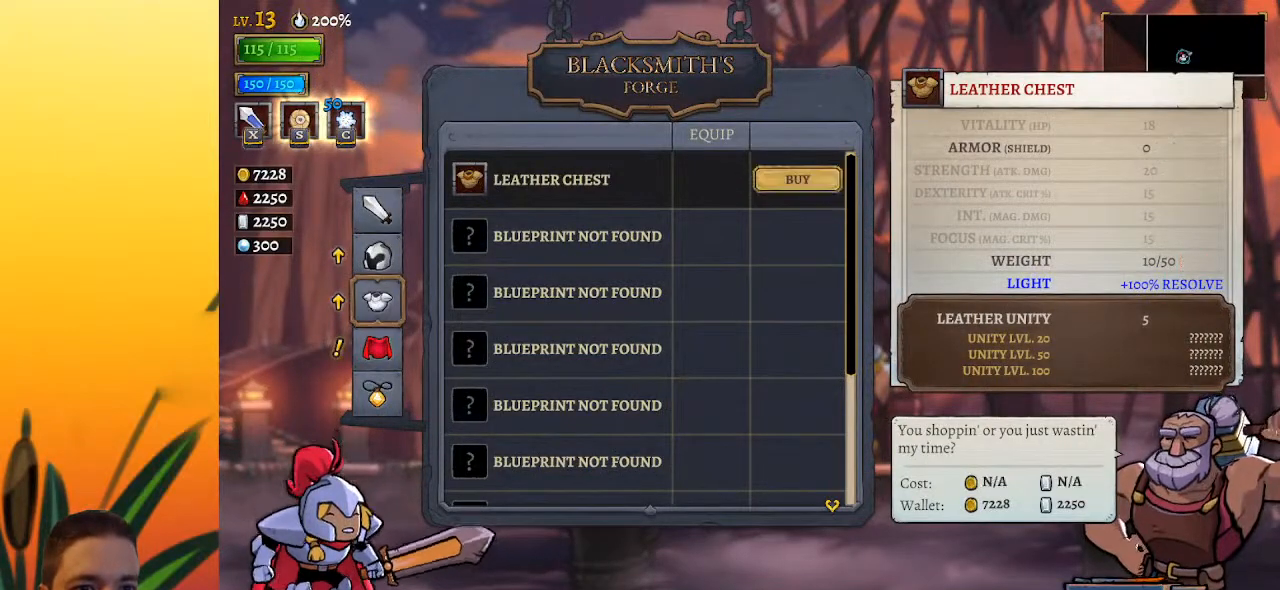
{"keys": [], "events": [[33, "down", "down"], [183, "down", "up"]]}
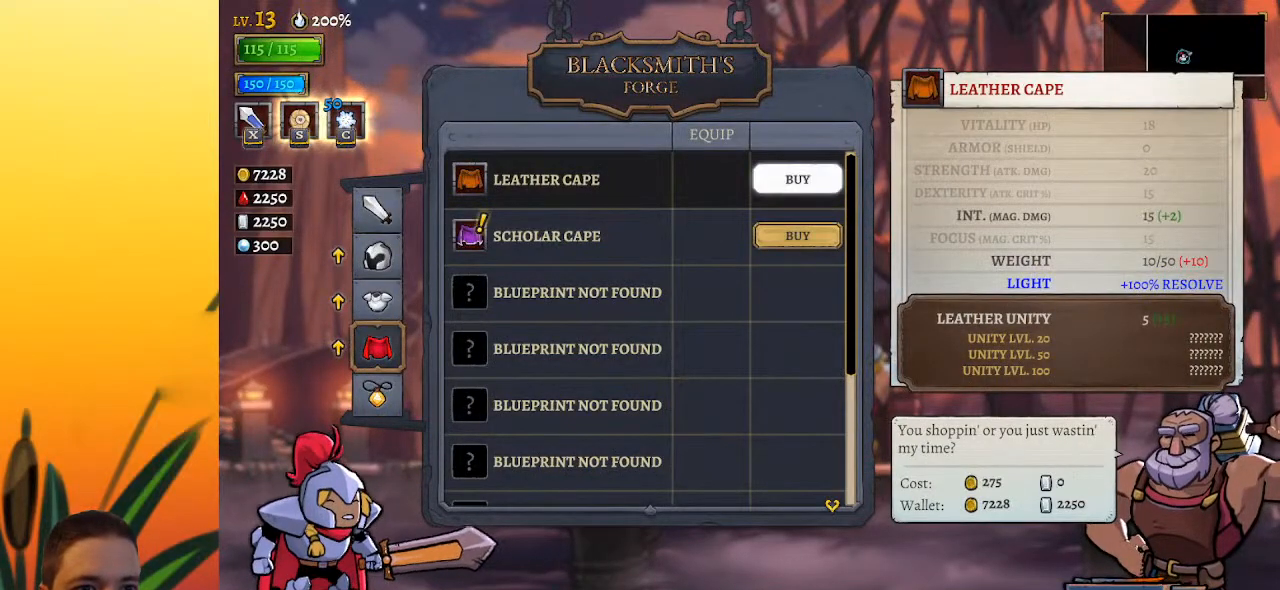
{"keys": [], "events": [[200, "down", "down"], [283, "down", "up"]]}
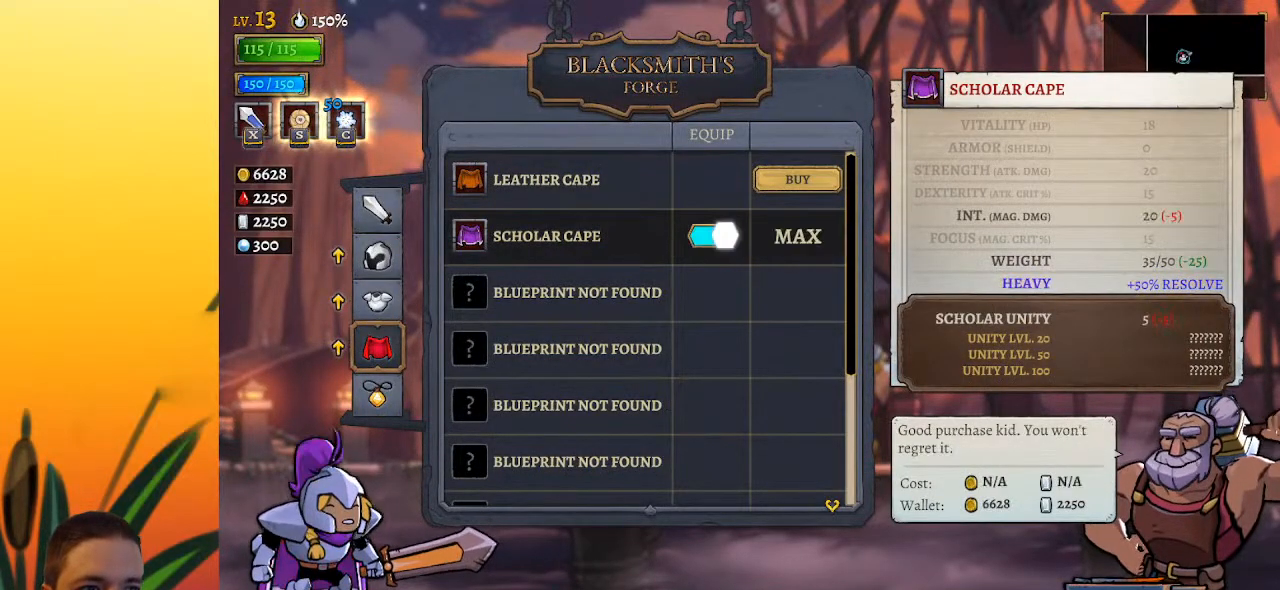
{"keys": [], "events": []}
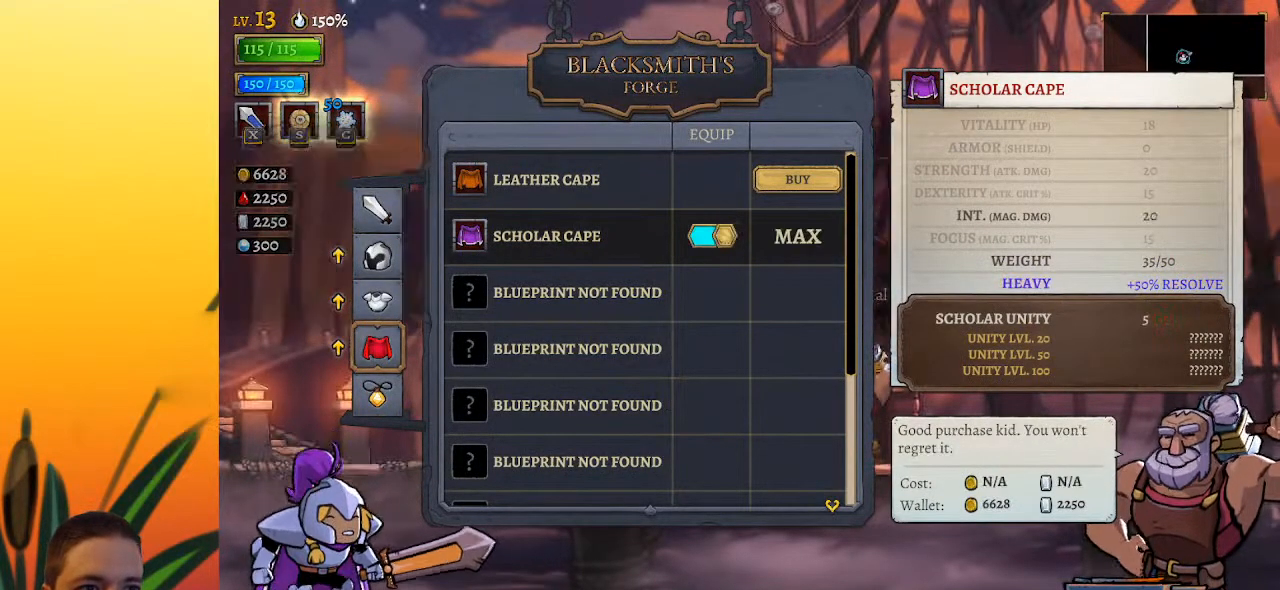
{"keys": ["a", "left"], "events": [[117, "left", "down"], [483, "a", "down"]]}
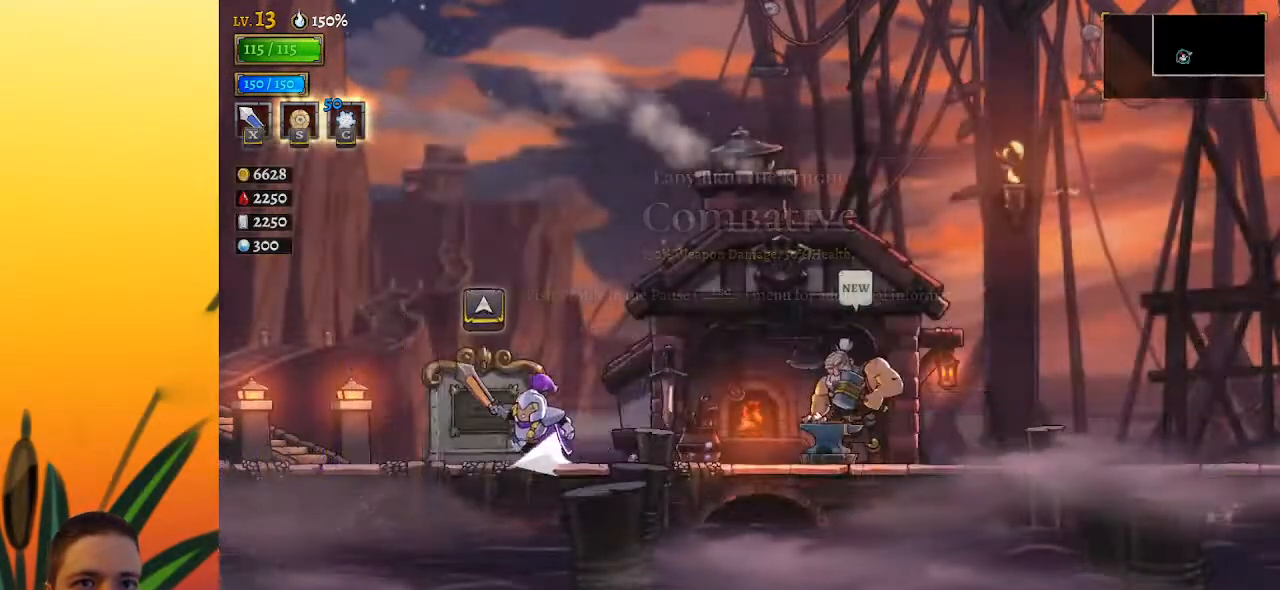
{"keys": ["left"], "events": [[83, "a", "up"], [367, "a", "down"], [500, "a", "up"]]}
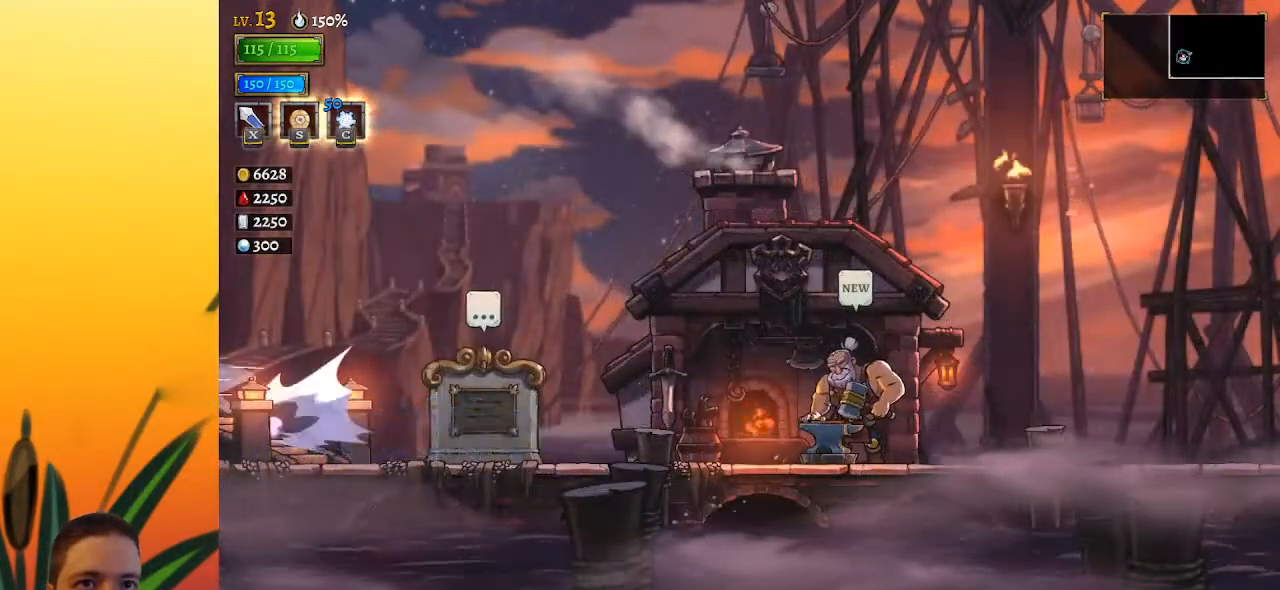
{"keys": [], "events": [[150, "left", "up"]]}
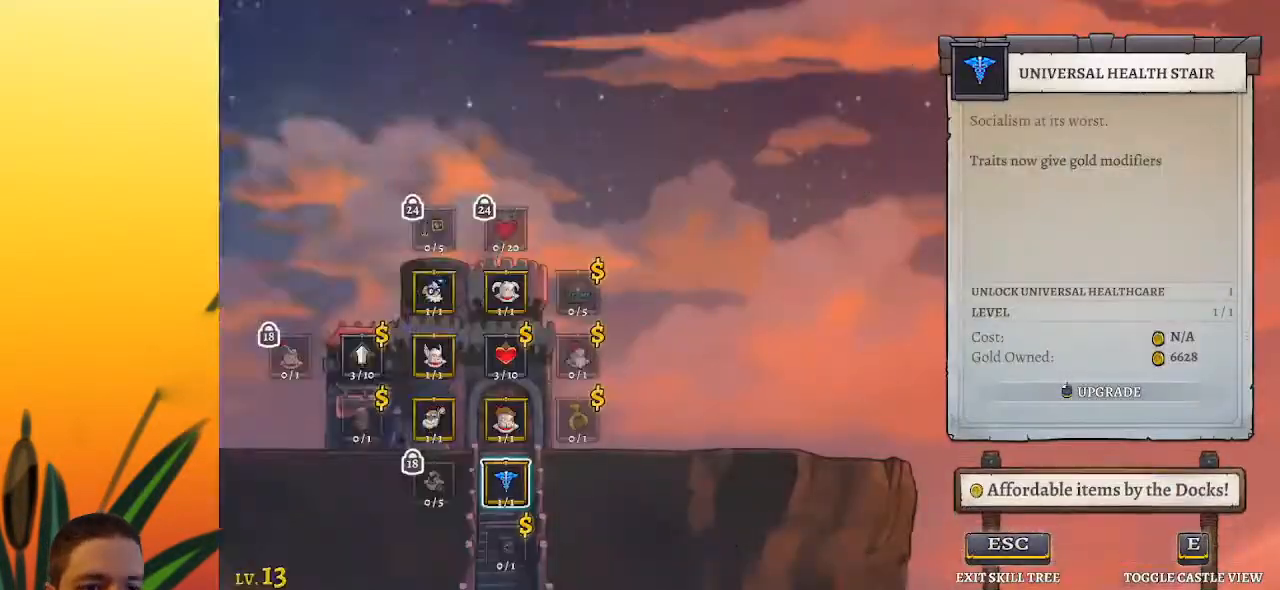
{"keys": ["left"], "events": [[67, "up", "down"], [167, "up", "up"], [300, "up", "down"], [400, "up", "up"], [450, "left", "down"]]}
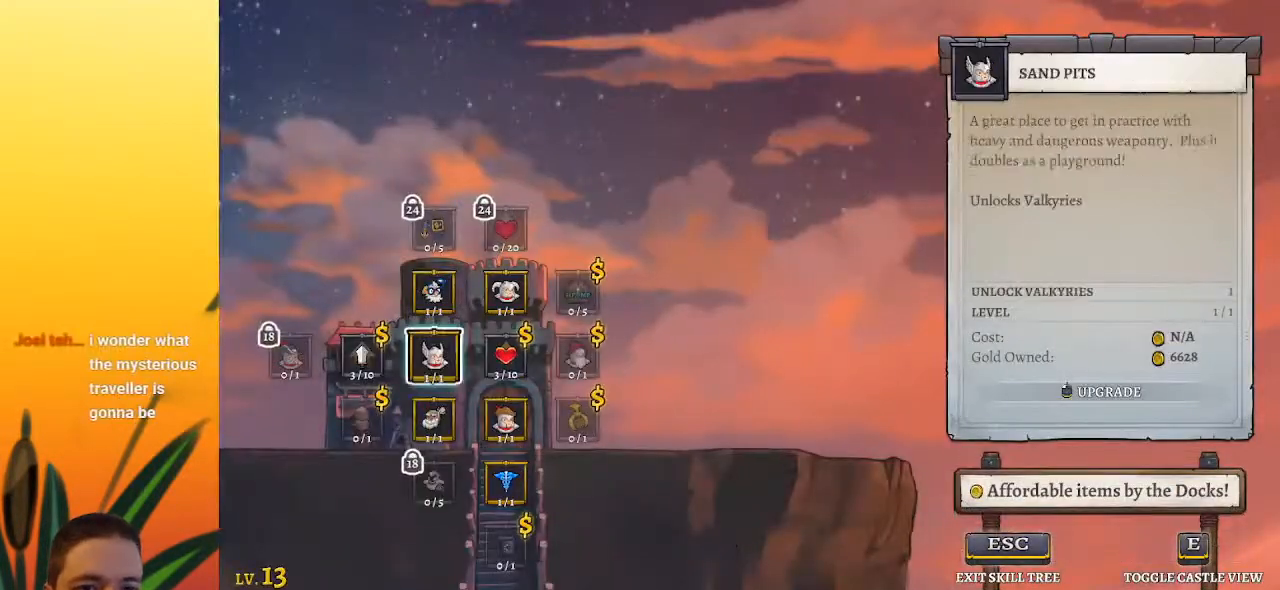
{"keys": [], "events": [[33, "left", "up"], [133, "left", "down"], [217, "left", "up"]]}
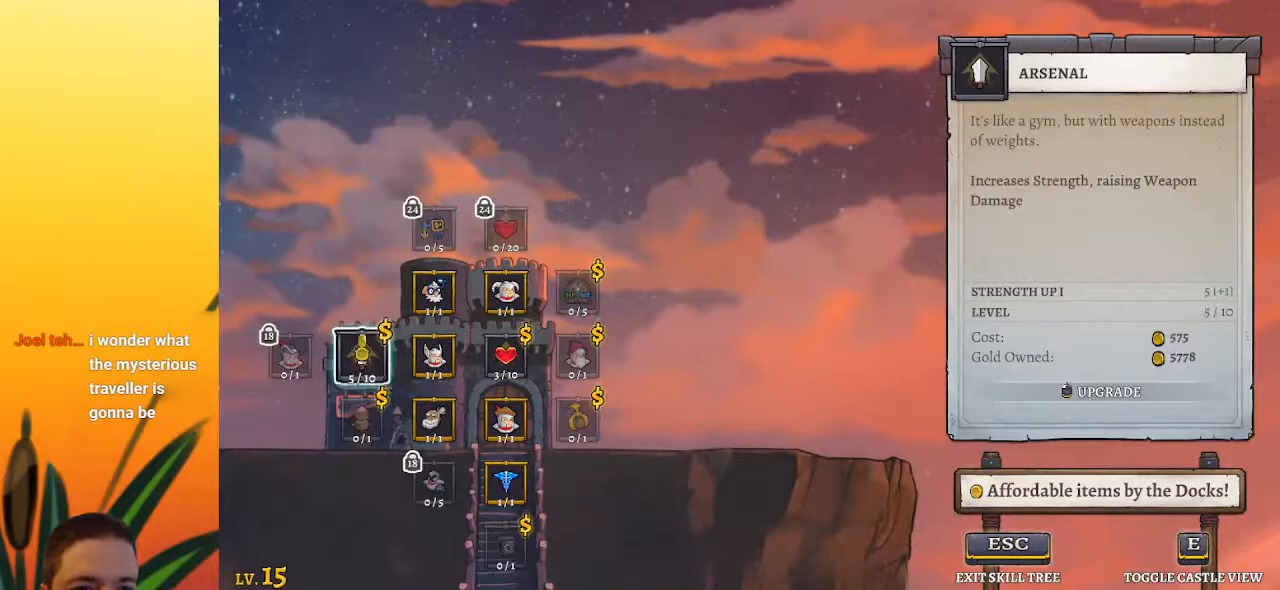
{"keys": [], "events": []}
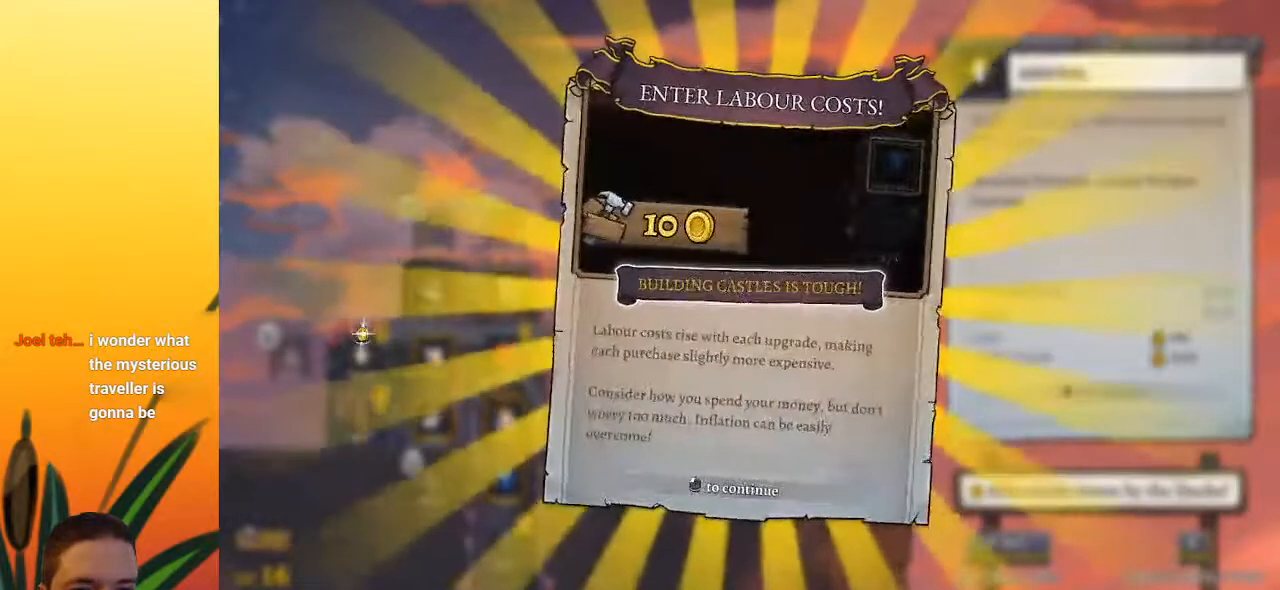
{"keys": [], "events": []}
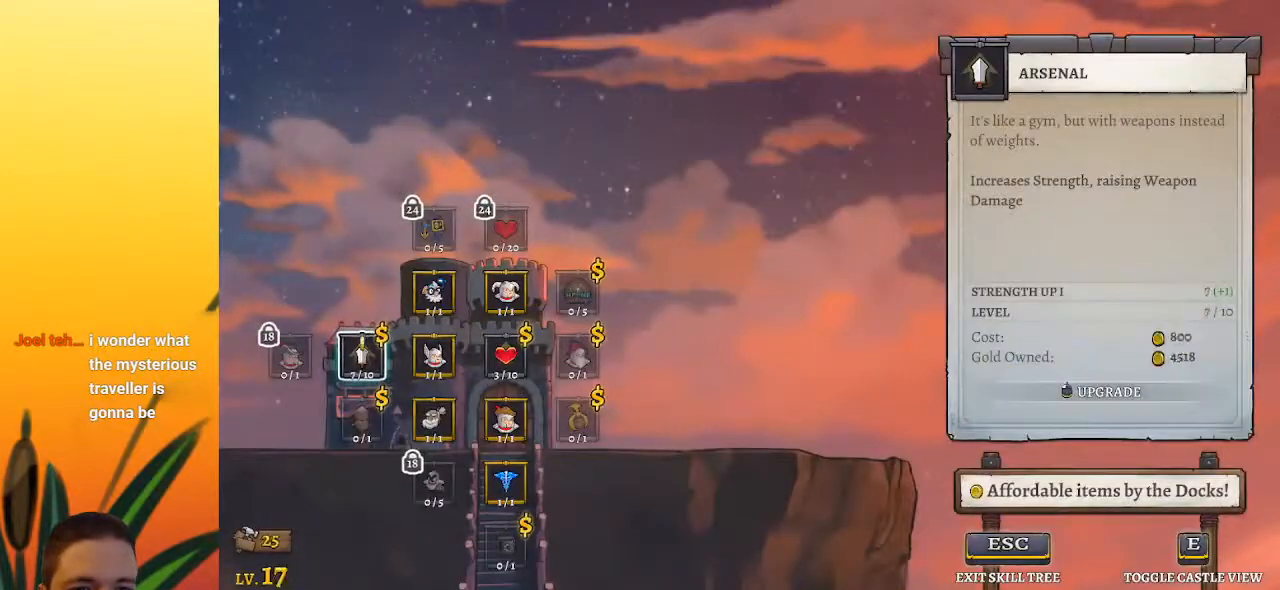
{"keys": [], "events": []}
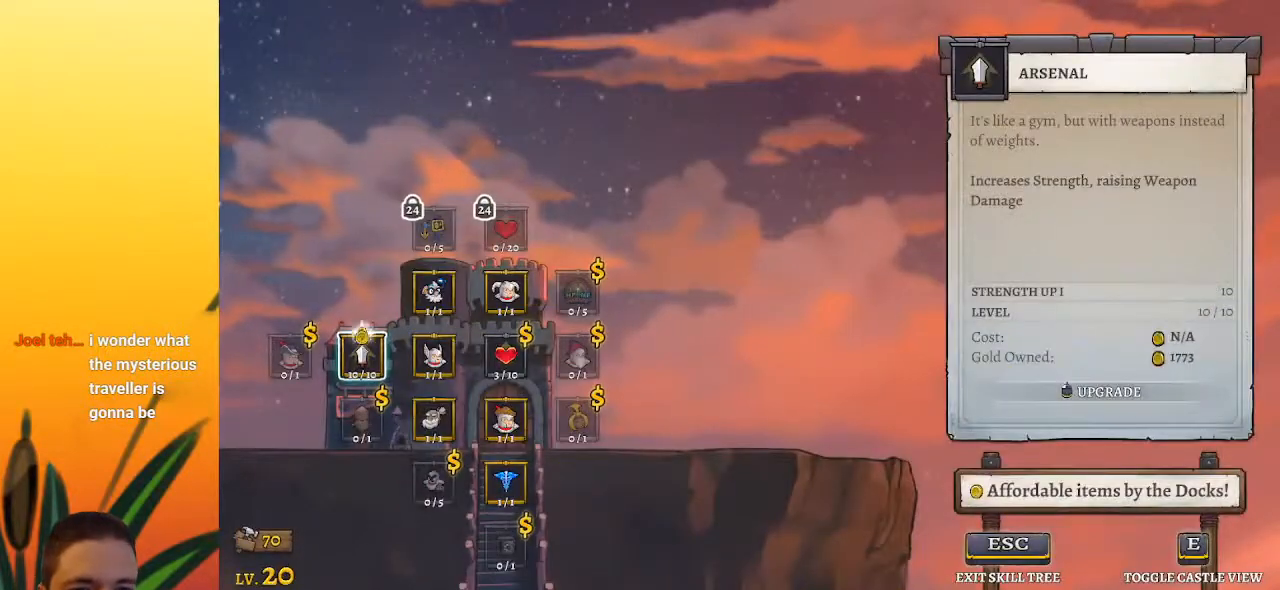
{"keys": [], "events": []}
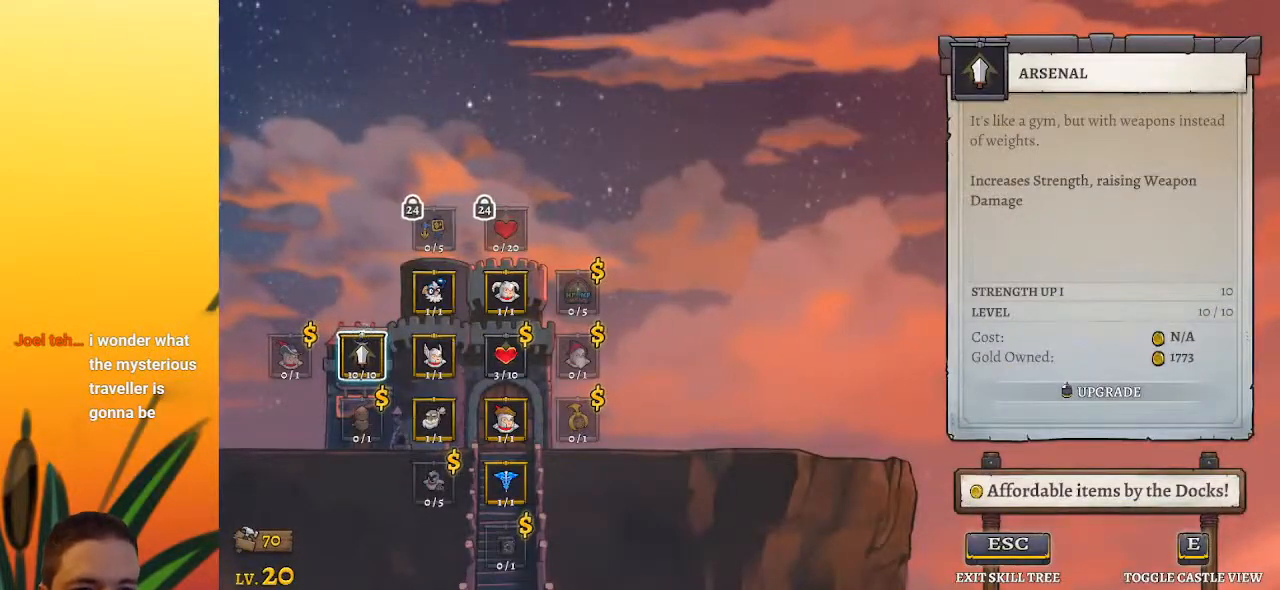
{"keys": ["right"], "events": [[33, "right", "down"], [133, "right", "up"], [267, "right", "down"], [350, "right", "up"], [450, "right", "down"]]}
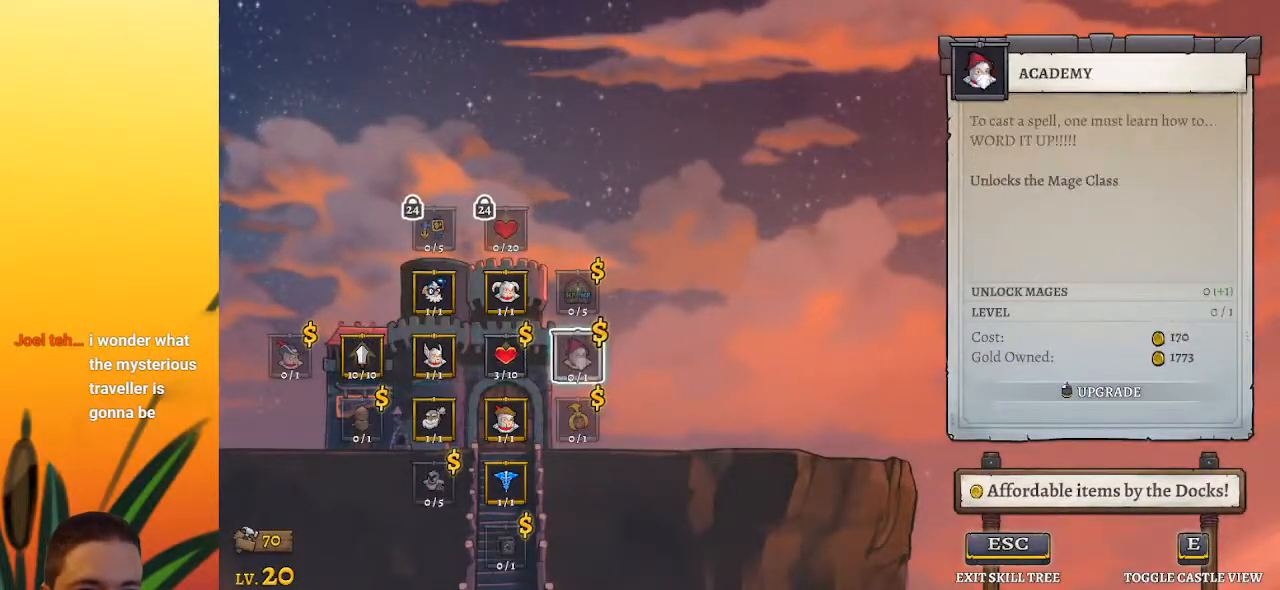
{"keys": [], "events": [[50, "right", "up"]]}
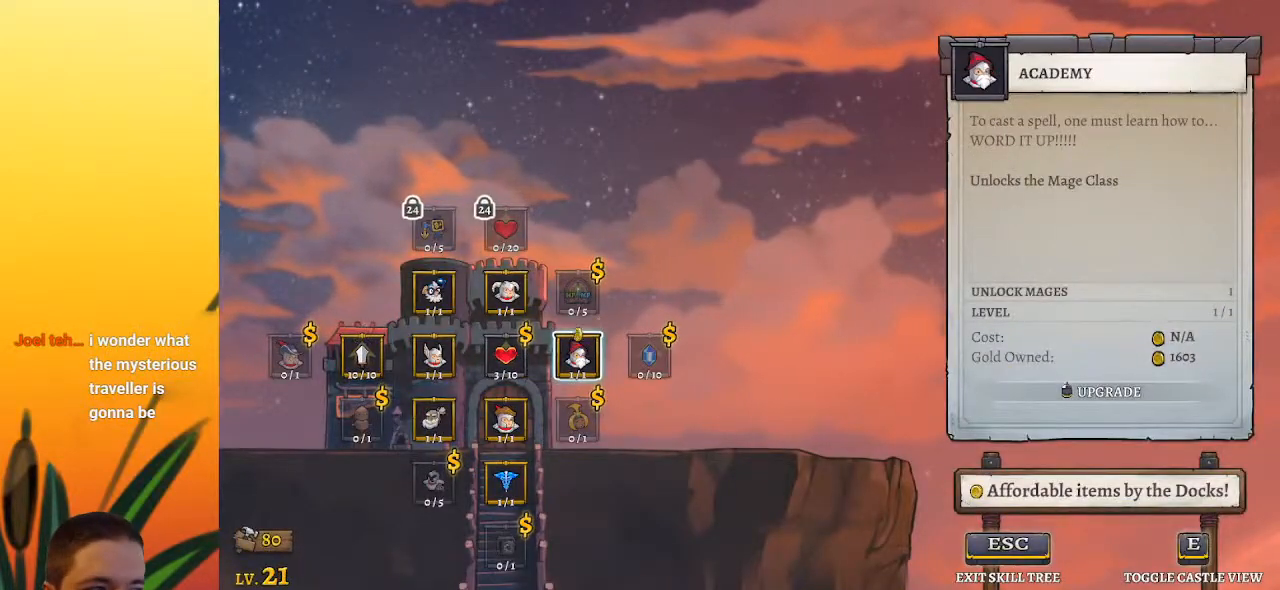
{"keys": [], "events": []}
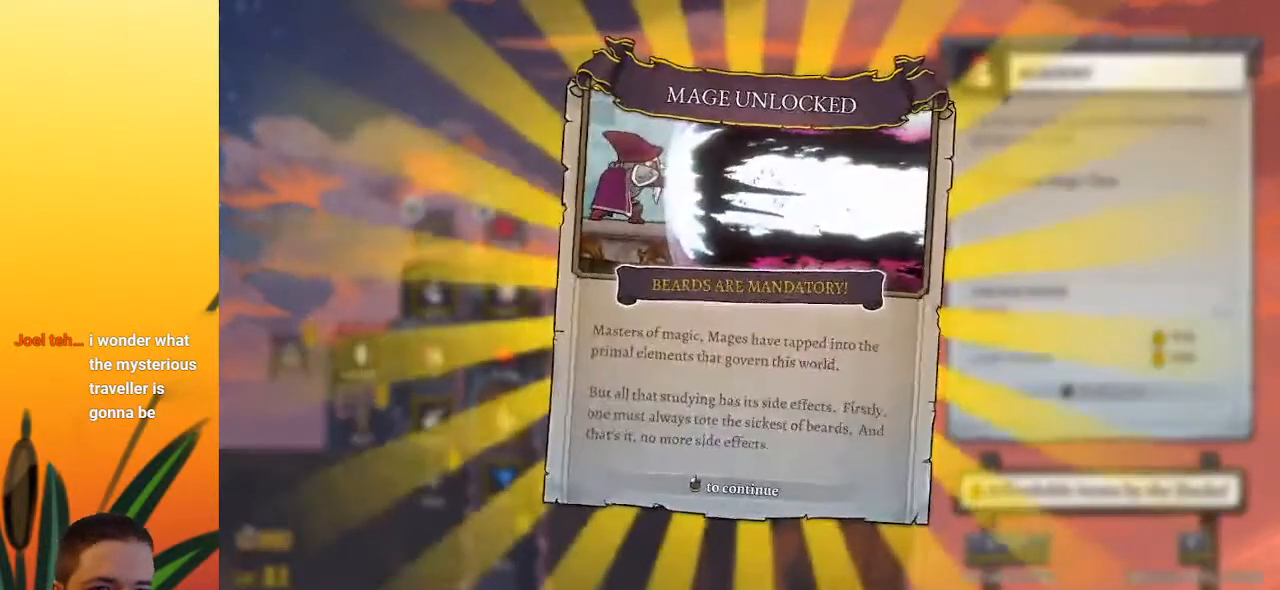
{"keys": [], "events": []}
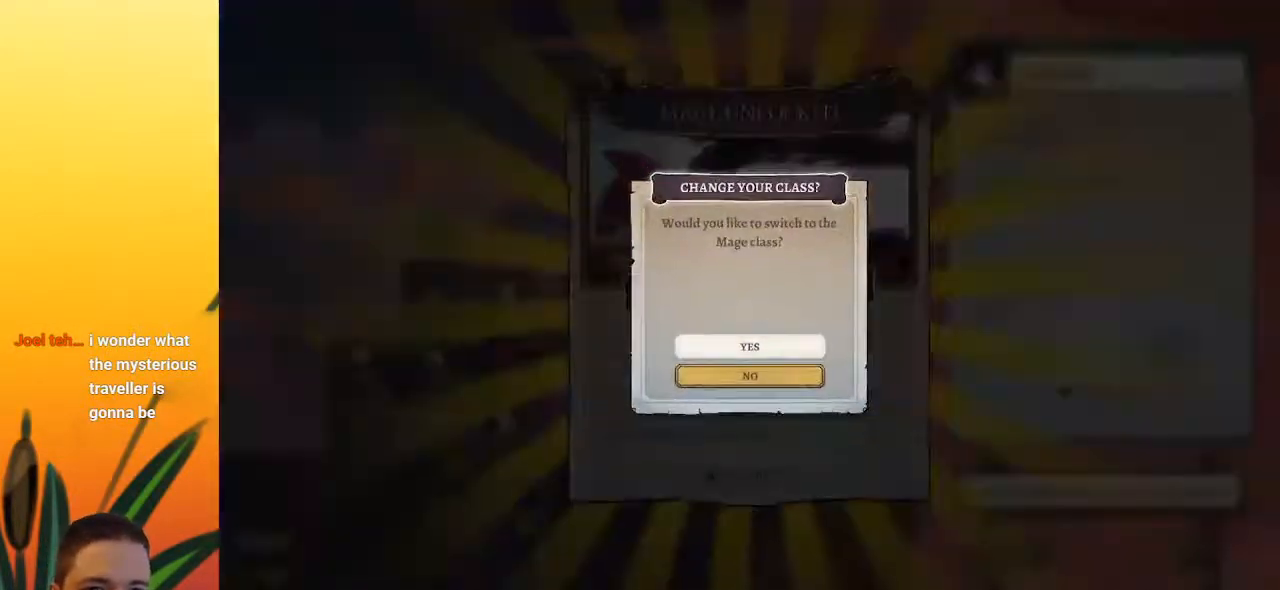
{"keys": [], "events": []}
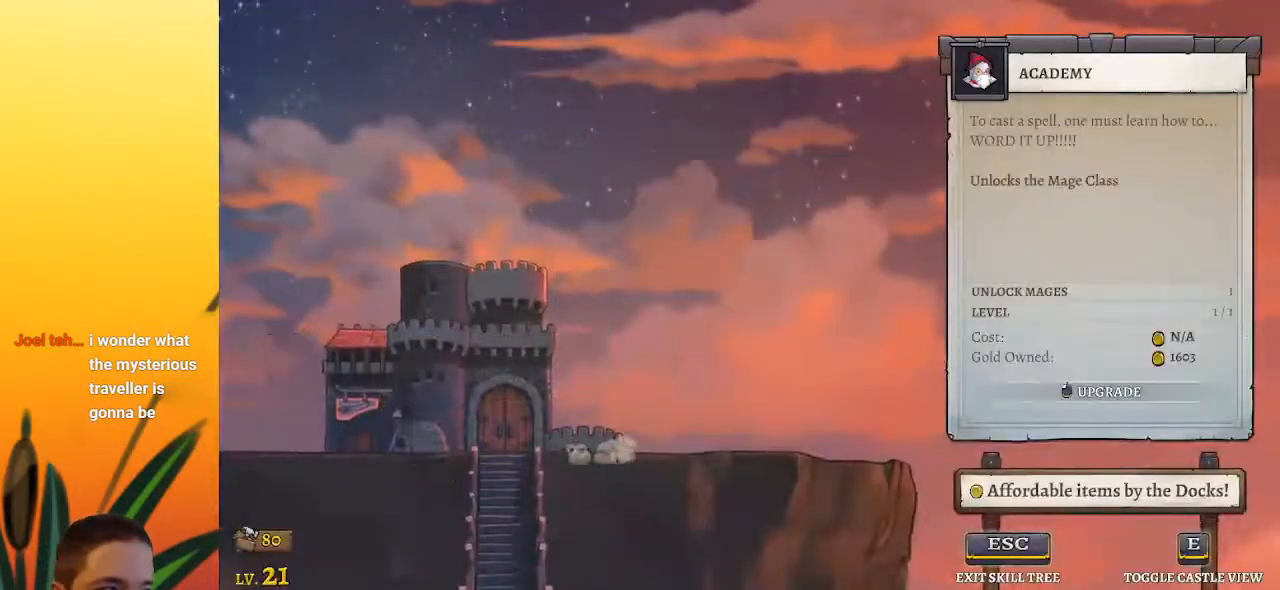
{"keys": [], "events": []}
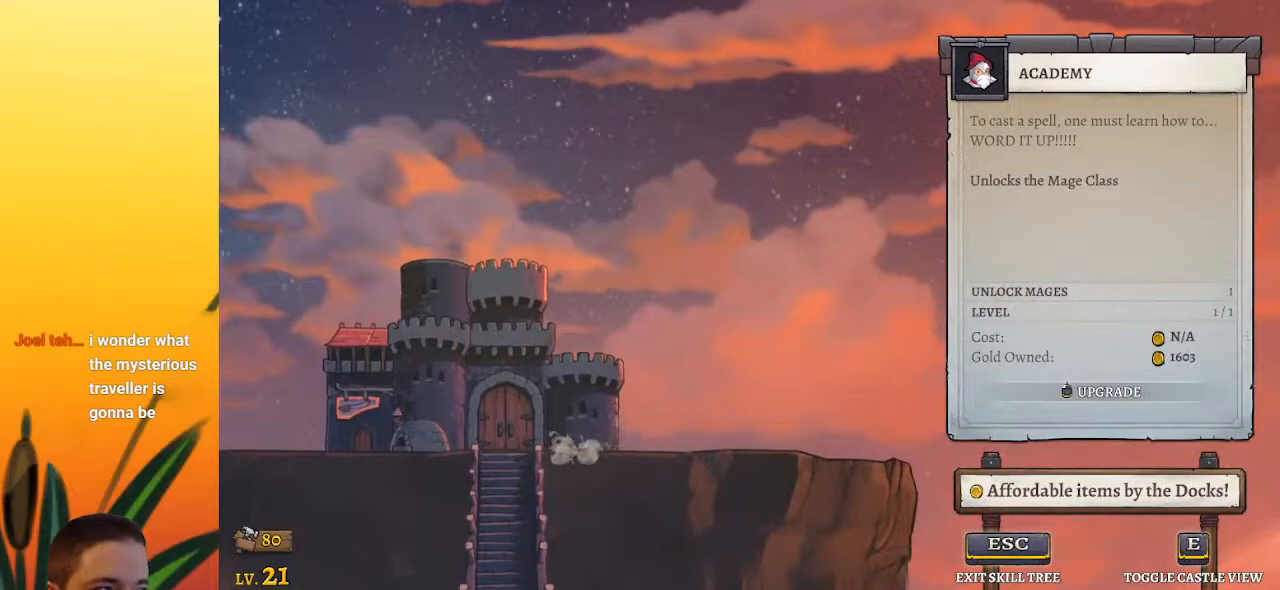
{"keys": [], "events": []}
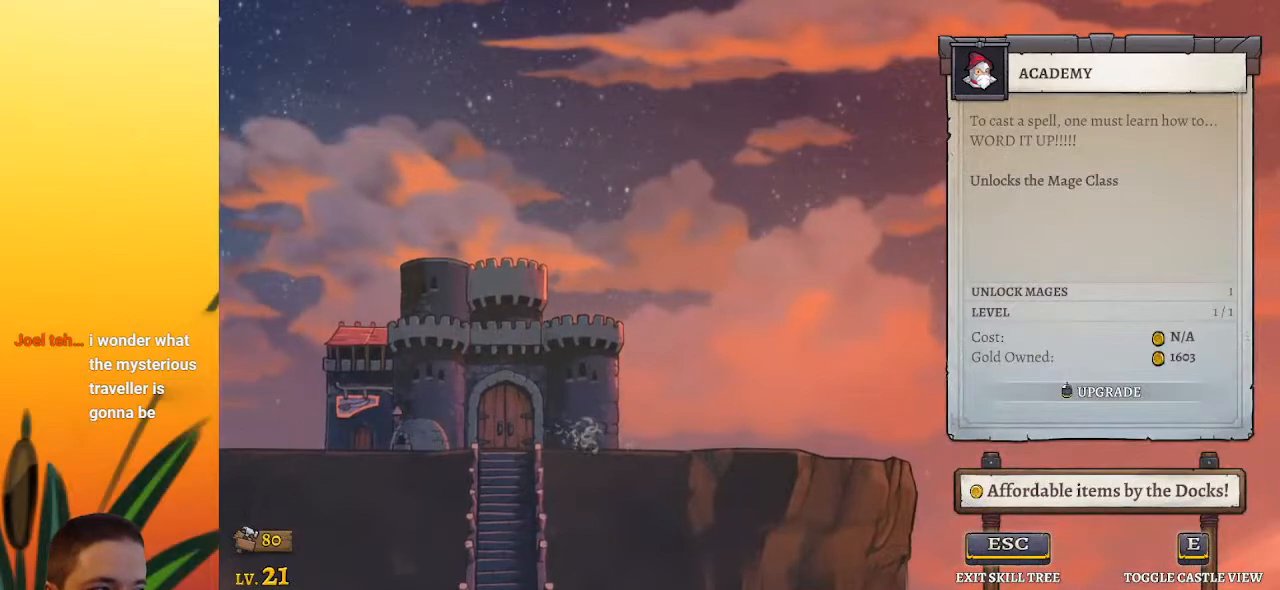
{"keys": ["right"], "events": [[483, "right", "down"]]}
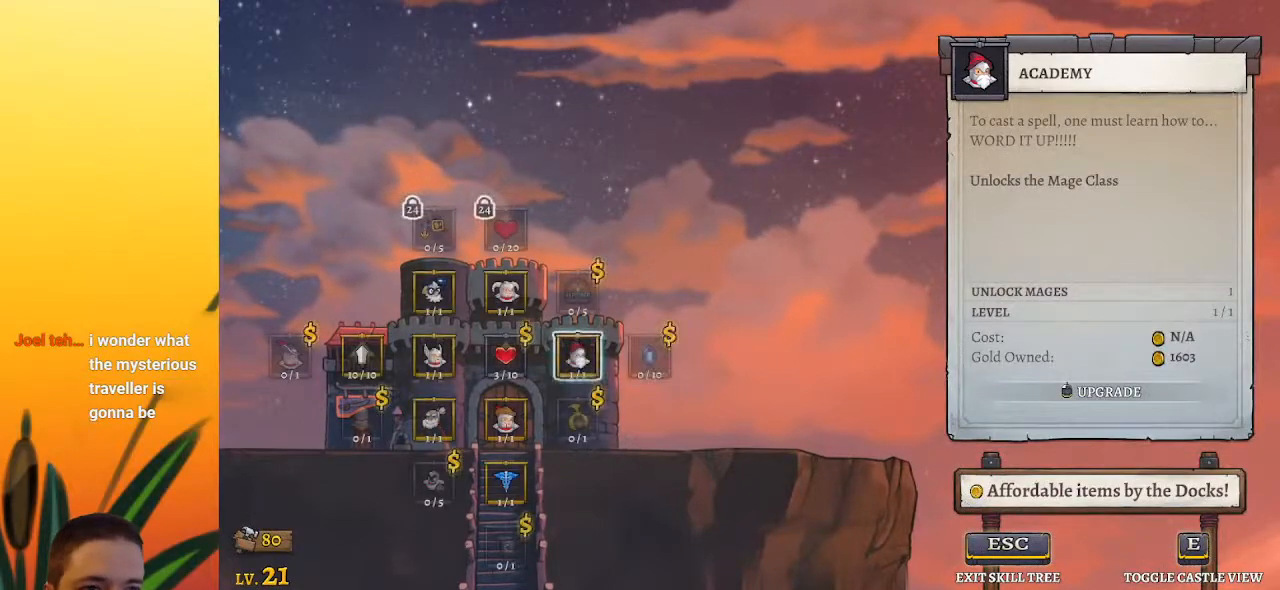
{"keys": [], "events": [[83, "right", "up"]]}
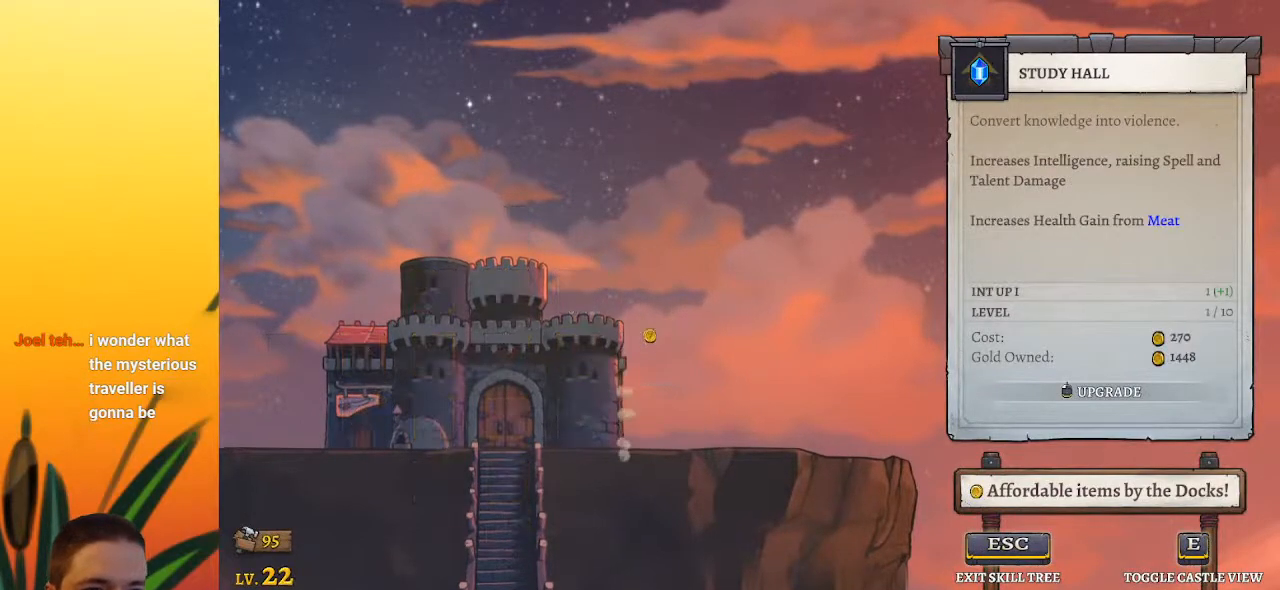
{"keys": [], "events": []}